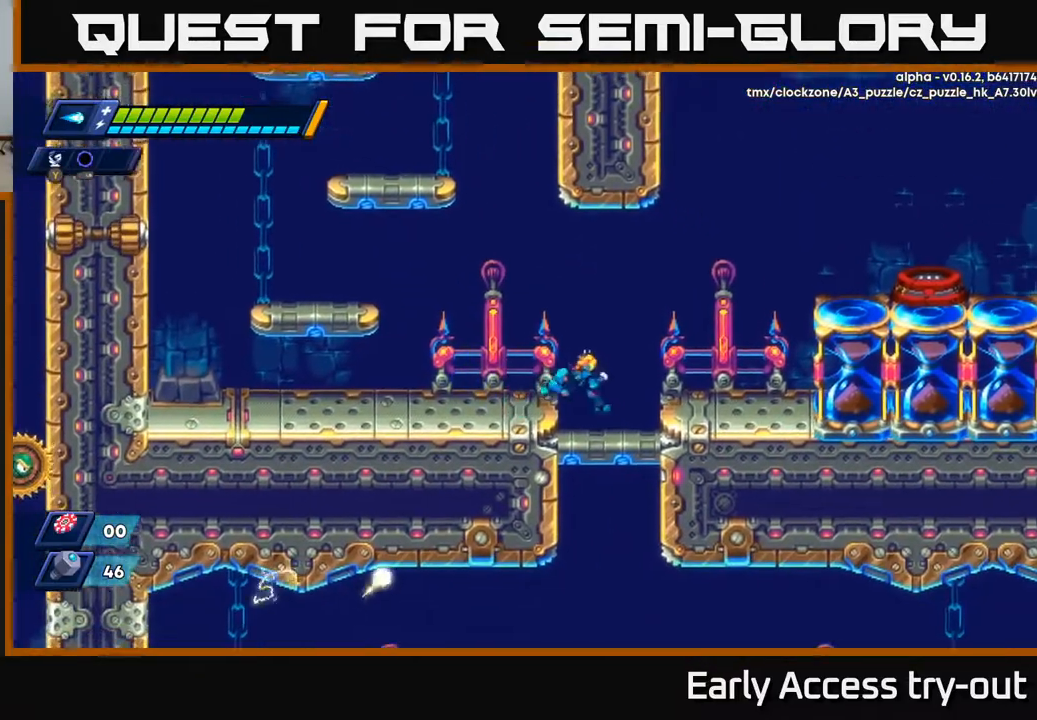
Gameplay with a controller (Xbox layout); each line is a JSON object with the inputs held at the frame after it. "events" lists button and stick changes between this image and that frame as [ms after this image, input, new state], when the widget could be followed in between. Not read: left_stick.
{"buttons": [], "right_stick": "center", "events": [[100, "DPAD_DOWN", "down"], [117, "DPAD_RIGHT", "up"], [250, "A", "down"], [333, "A", "up"], [400, "DPAD_DOWN", "up"]]}
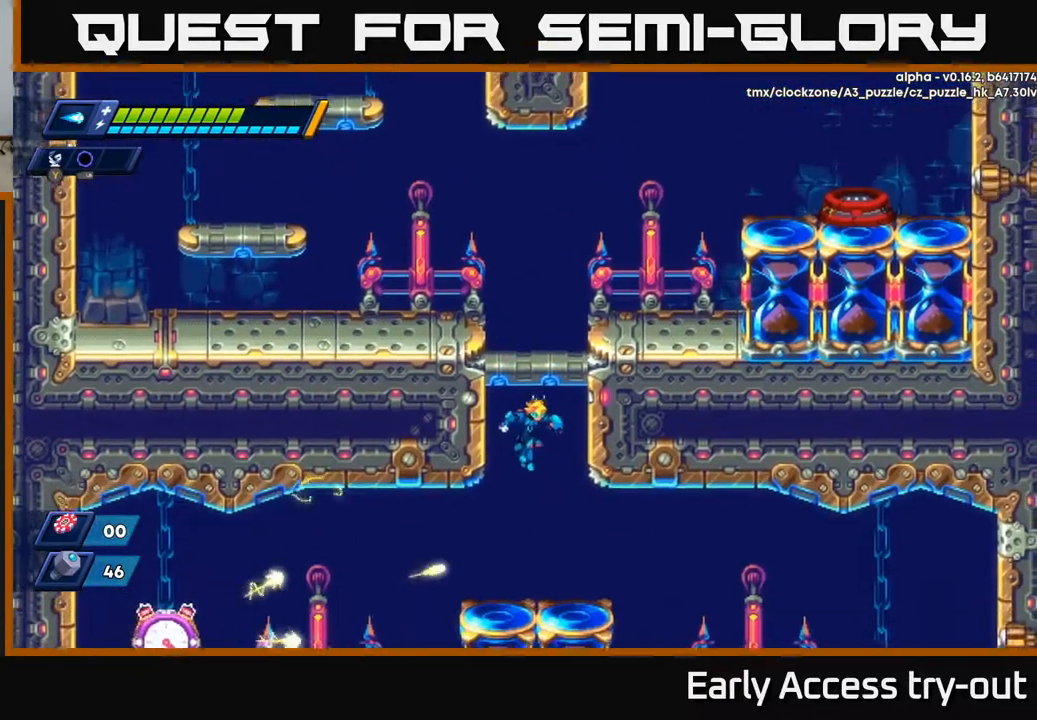
{"buttons": ["DPAD_DOWN"], "right_stick": "center", "events": [[183, "DPAD_RIGHT", "down"], [300, "DPAD_RIGHT", "up"], [367, "DPAD_LEFT", "down"], [450, "DPAD_LEFT", "up"], [483, "DPAD_DOWN", "down"]]}
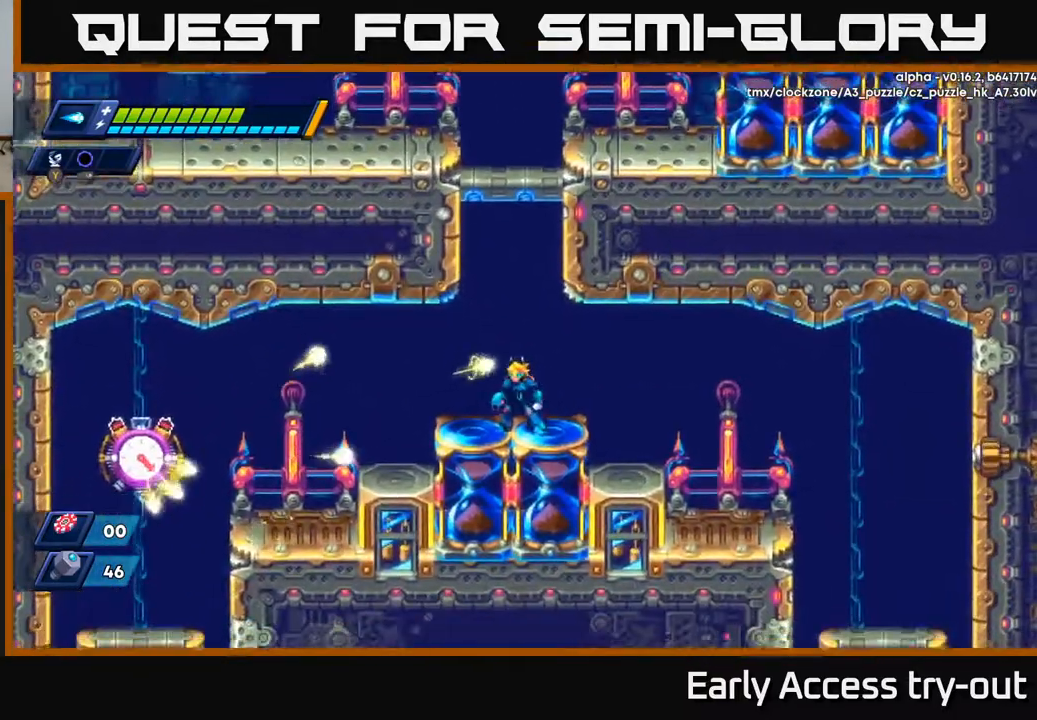
{"buttons": ["DPAD_RIGHT"], "right_stick": "center", "events": [[67, "A", "down"], [150, "A", "up"], [233, "DPAD_DOWN", "up"], [300, "DPAD_RIGHT", "down"]]}
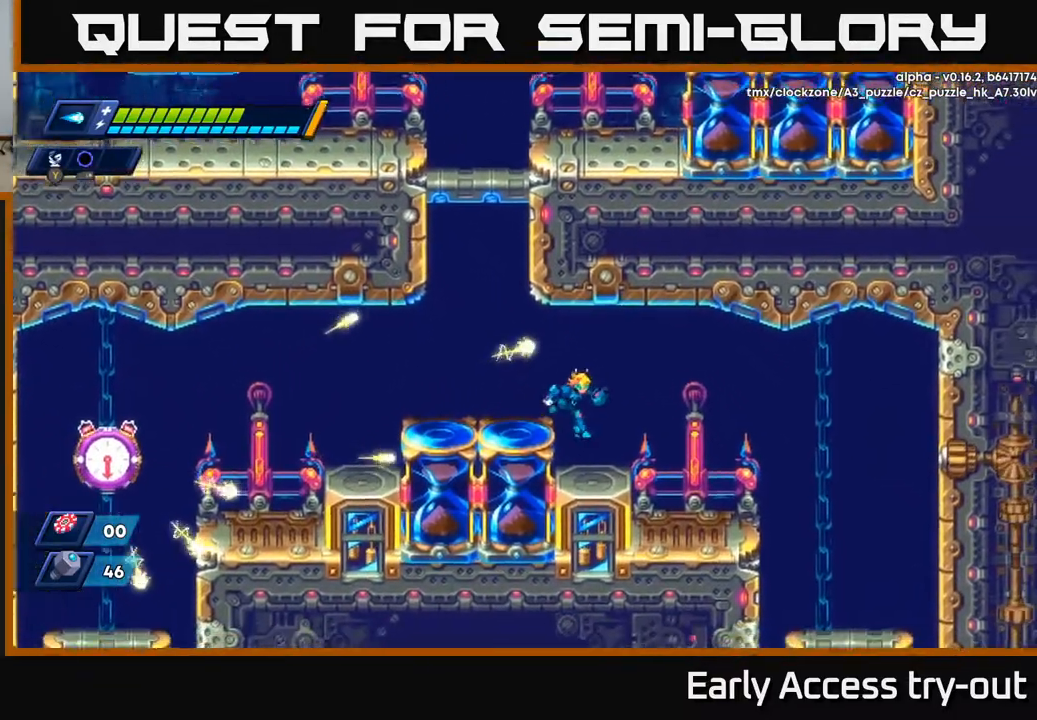
{"buttons": ["DPAD_LEFT"], "right_stick": "center", "events": [[100, "DPAD_RIGHT", "up"], [150, "DPAD_LEFT", "down"], [317, "A", "down"], [383, "A", "up"]]}
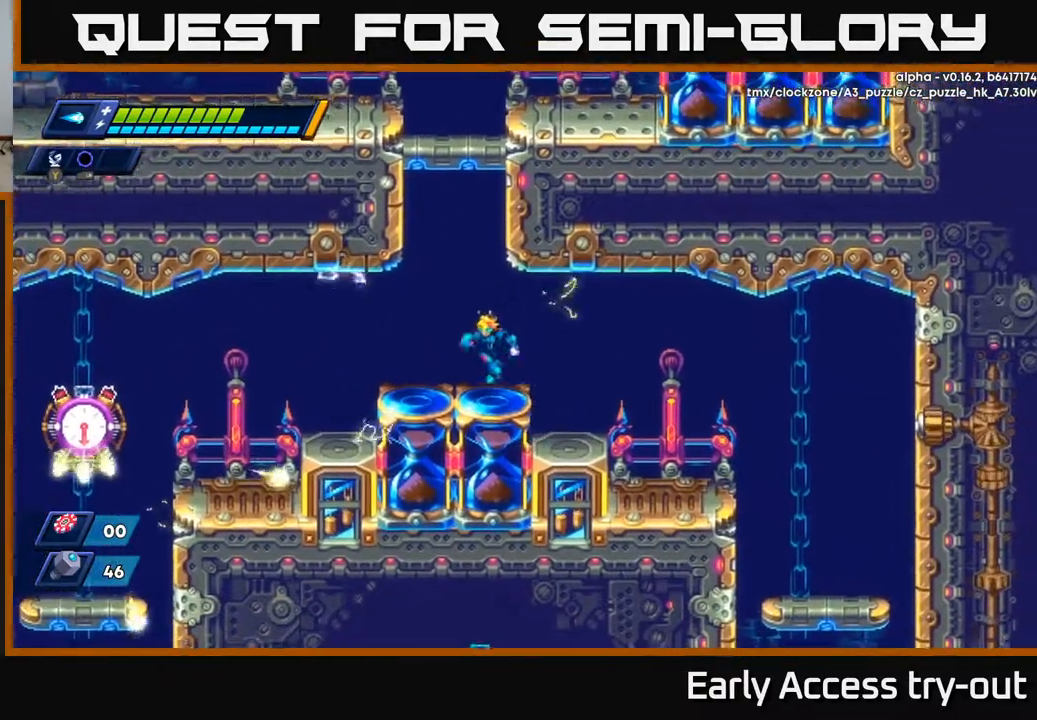
{"buttons": ["DPAD_LEFT"], "right_stick": "center", "events": []}
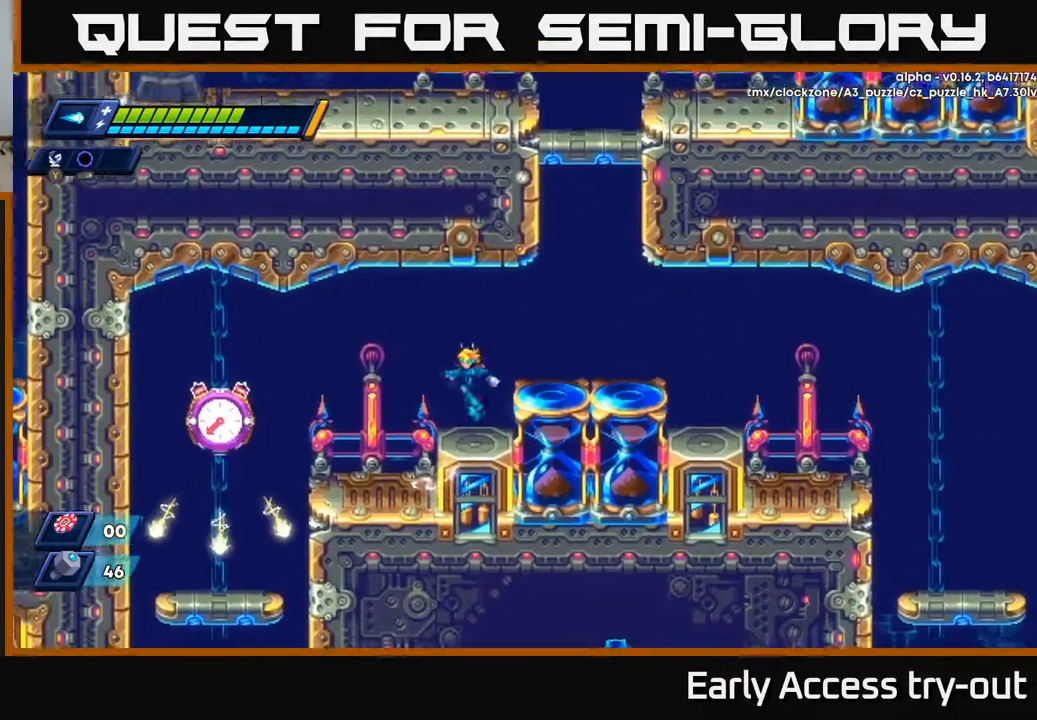
{"buttons": ["DPAD_LEFT"], "right_stick": "center", "events": [[17, "DPAD_LEFT", "up"], [117, "DPAD_LEFT", "down"], [183, "X", "down"], [233, "X", "up"], [283, "DPAD_LEFT", "up"], [300, "X", "down"], [350, "X", "up"], [417, "X", "down"], [450, "DPAD_LEFT", "down"], [467, "X", "up"]]}
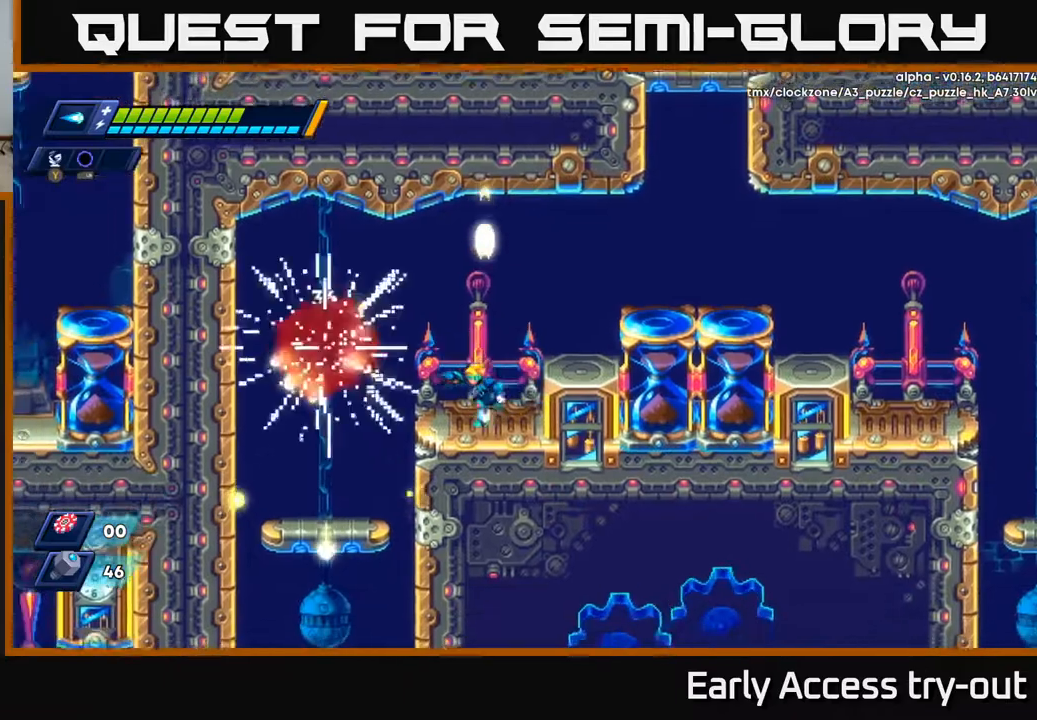
{"buttons": [], "right_stick": "center", "events": [[100, "DPAD_LEFT", "up"], [183, "DPAD_LEFT", "down"], [267, "A", "down"], [283, "A", "up"], [467, "DPAD_LEFT", "up"]]}
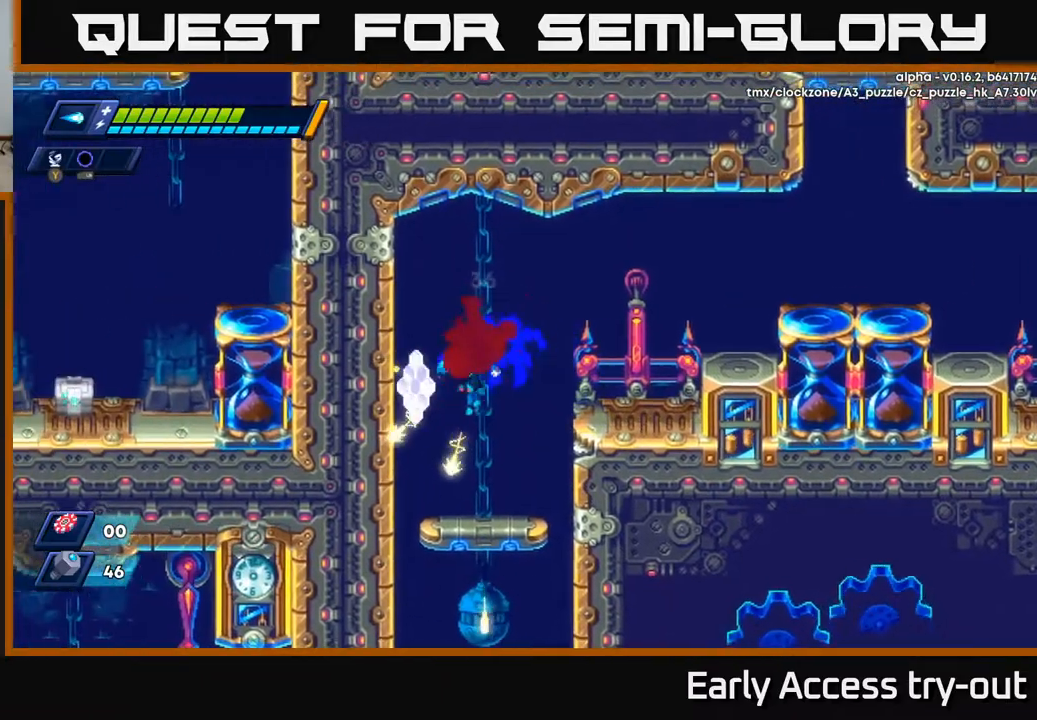
{"buttons": [], "right_stick": "center", "events": [[250, "DPAD_DOWN", "down"], [317, "A", "down"], [400, "A", "up"], [450, "DPAD_DOWN", "up"]]}
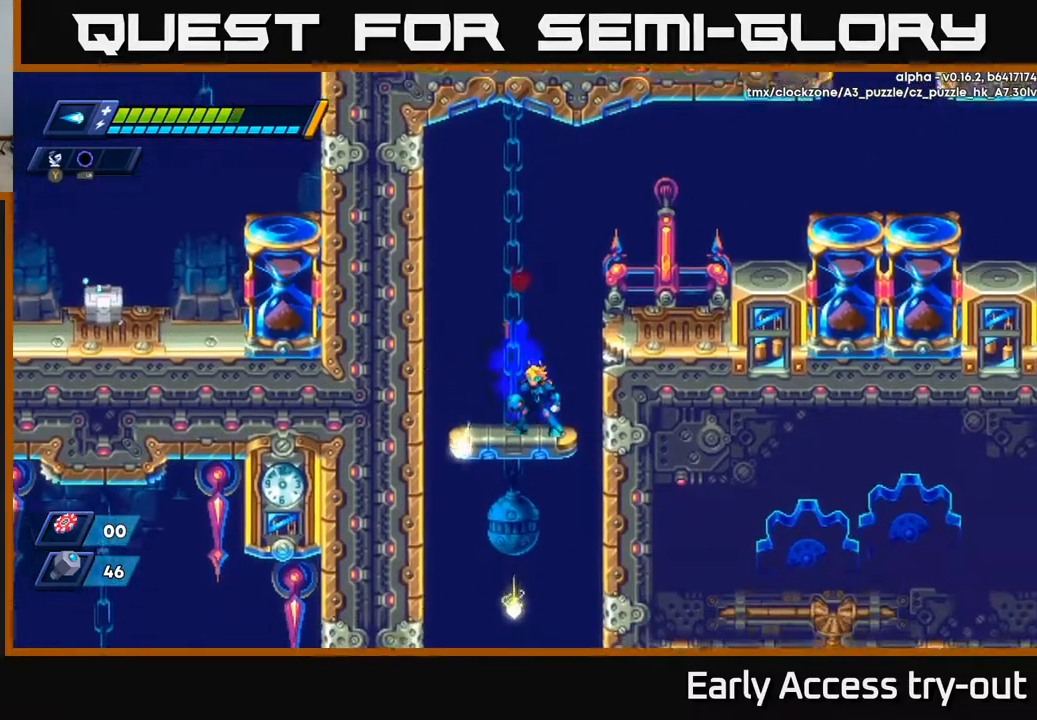
{"buttons": [], "right_stick": "center", "events": [[167, "DPAD_DOWN", "down"], [233, "A", "down"], [300, "A", "up"], [383, "DPAD_DOWN", "up"]]}
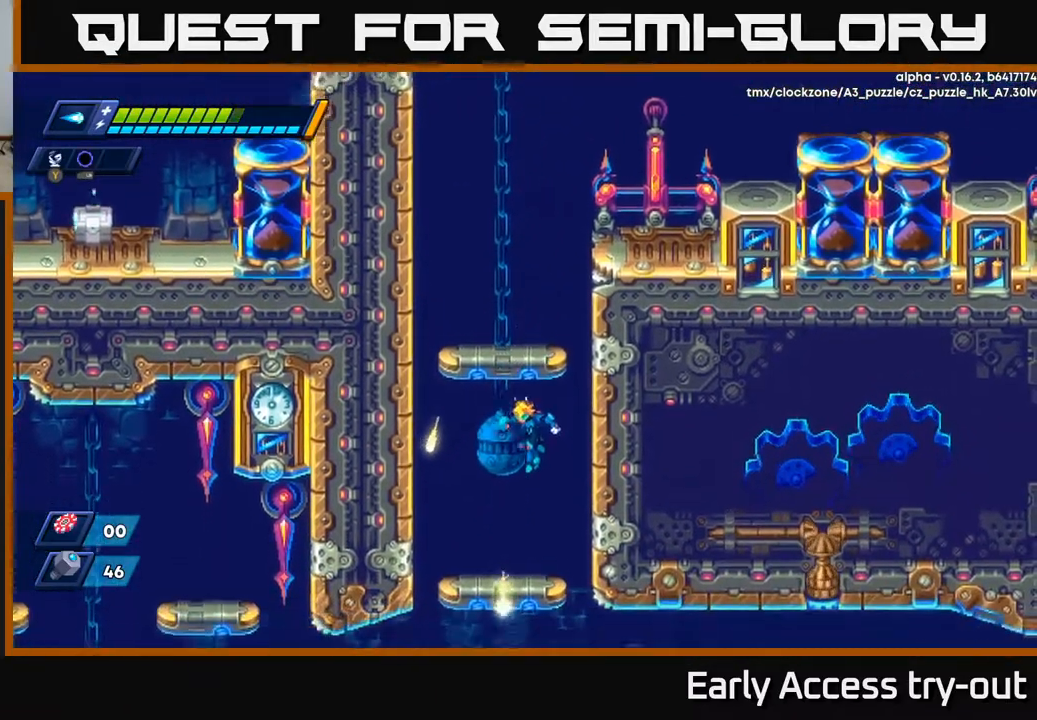
{"buttons": ["DPAD_RIGHT"], "right_stick": "center", "events": [[167, "DPAD_DOWN", "down"], [283, "A", "down"], [367, "A", "up"], [433, "DPAD_DOWN", "up"], [467, "DPAD_RIGHT", "down"]]}
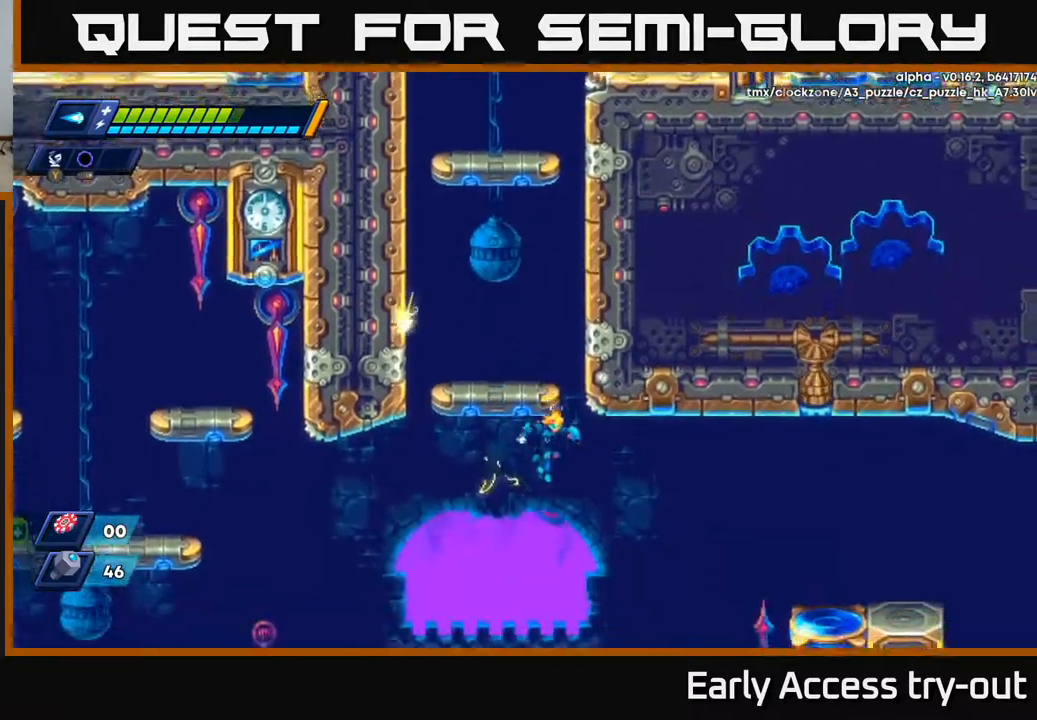
{"buttons": ["X", "DPAD_RIGHT"], "right_stick": "center", "events": [[100, "DPAD_RIGHT", "up"], [217, "DPAD_RIGHT", "down"], [350, "X", "down"], [417, "X", "up"], [483, "X", "down"]]}
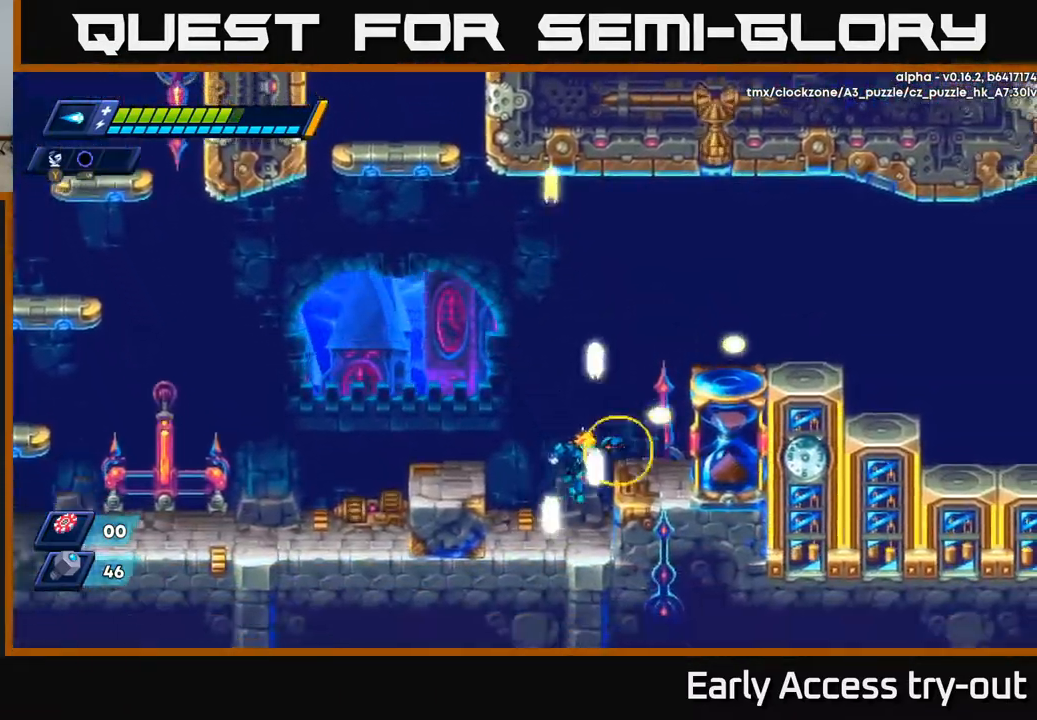
{"buttons": ["DPAD_RIGHT"], "right_stick": "center", "events": [[83, "X", "up"], [217, "A", "down"], [467, "A", "up"]]}
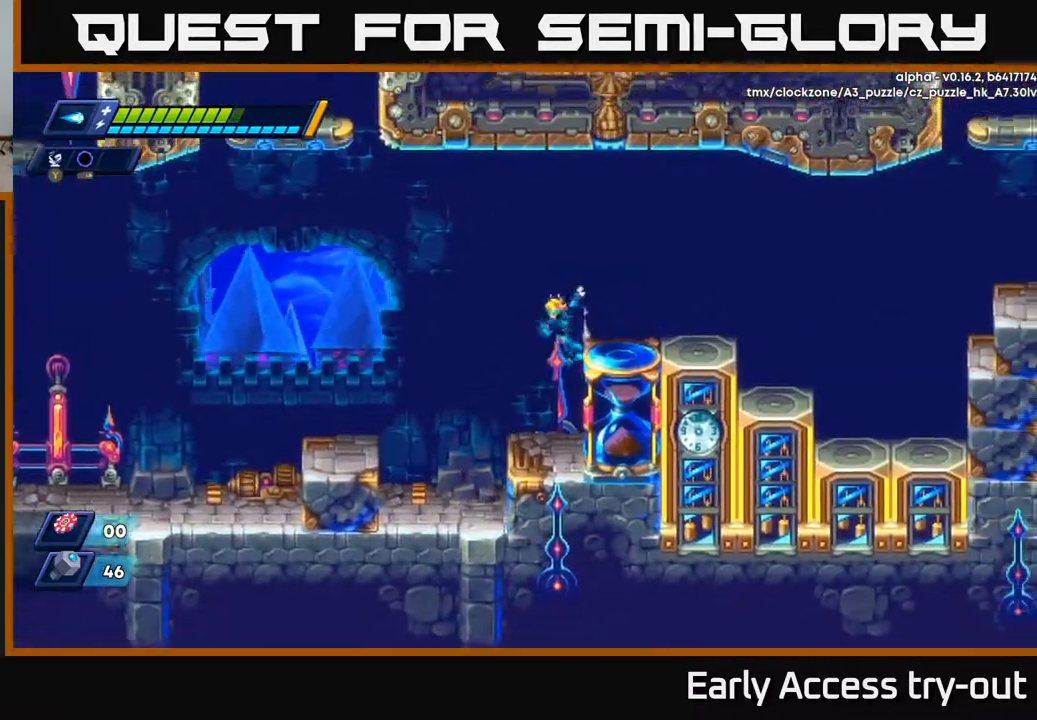
{"buttons": ["DPAD_RIGHT"], "right_stick": "center", "events": [[100, "A", "down"], [200, "A", "up"]]}
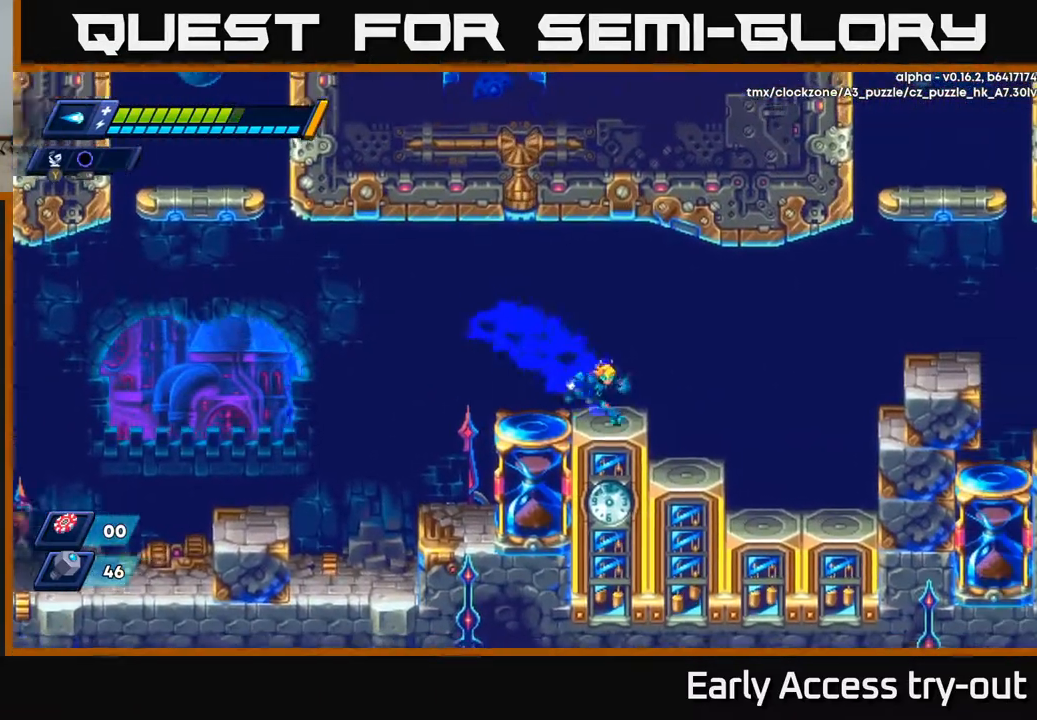
{"buttons": ["DPAD_RIGHT"], "right_stick": "center", "events": [[167, "A", "down"], [433, "A", "up"]]}
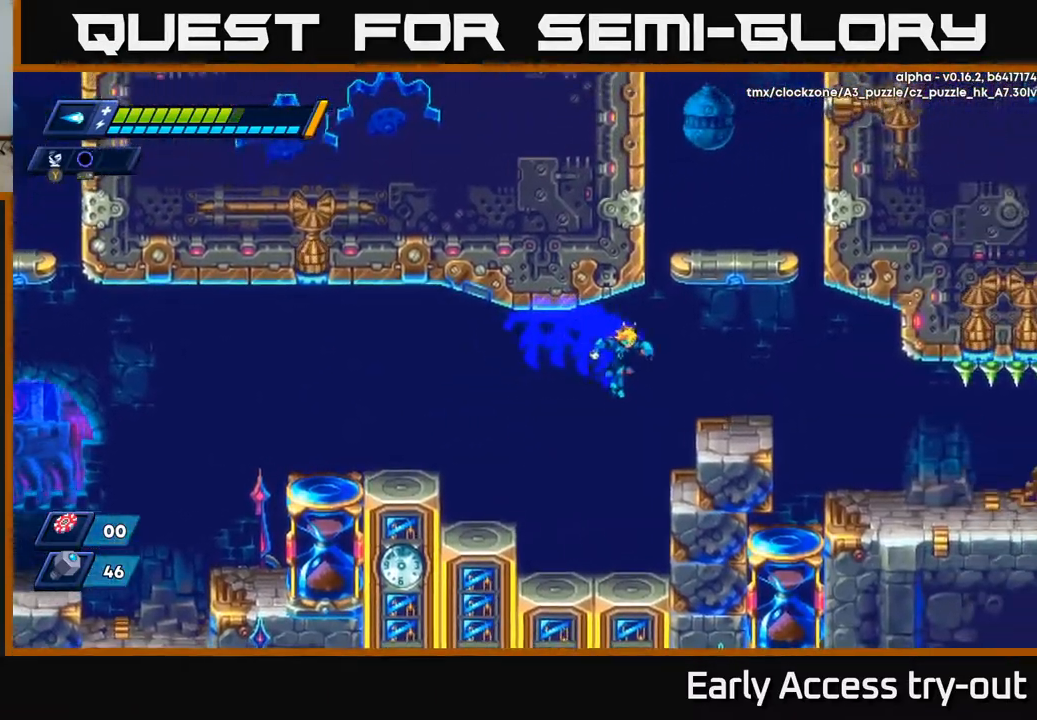
{"buttons": ["DPAD_RIGHT"], "right_stick": "center", "events": [[267, "A", "down"], [467, "A", "up"]]}
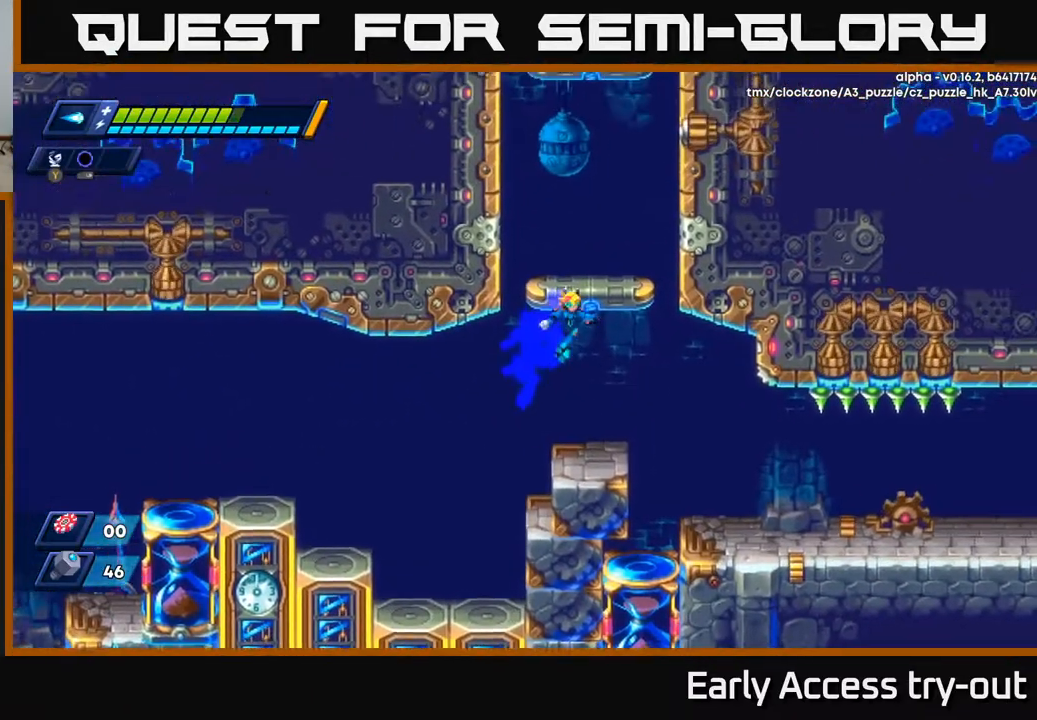
{"buttons": ["A", "DPAD_RIGHT"], "right_stick": "center", "events": [[33, "DPAD_RIGHT", "up"], [333, "A", "down"], [367, "DPAD_RIGHT", "down"]]}
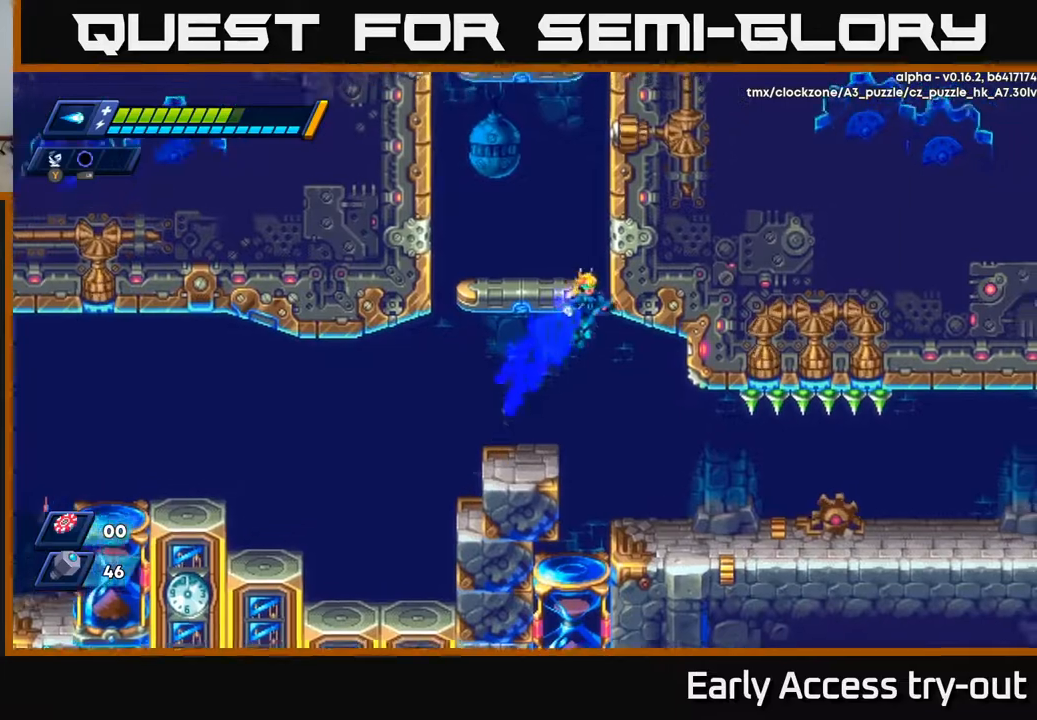
{"buttons": ["A", "DPAD_LEFT"], "right_stick": "center", "events": [[100, "A", "up"], [150, "A", "down"], [150, "DPAD_RIGHT", "up"], [167, "DPAD_LEFT", "down"]]}
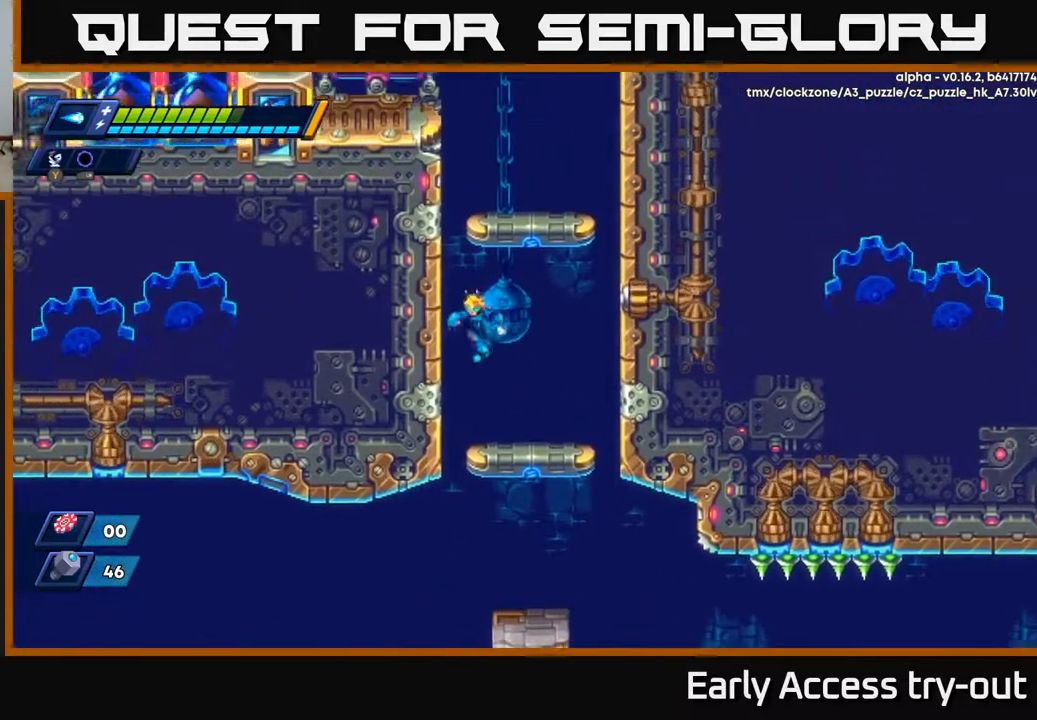
{"buttons": ["A", "DPAD_LEFT"], "right_stick": "center", "events": [[17, "A", "up"], [150, "A", "down"], [317, "A", "up"], [400, "A", "down"]]}
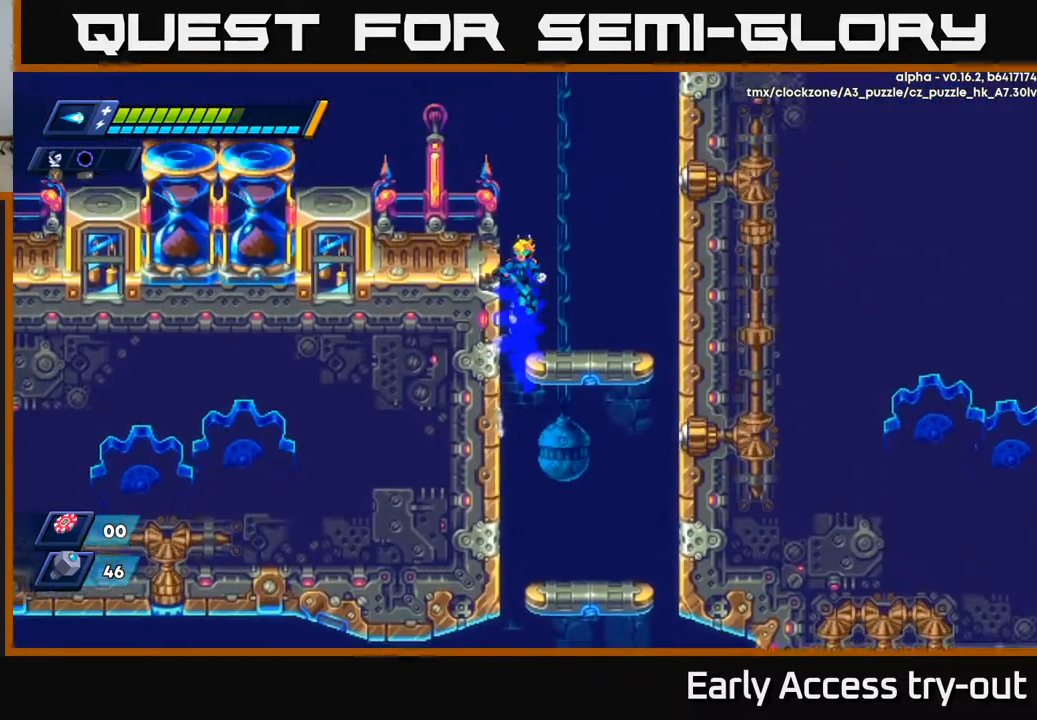
{"buttons": ["A", "DPAD_RIGHT"], "right_stick": "center", "events": [[50, "A", "up"], [183, "A", "down"], [250, "DPAD_LEFT", "up"], [267, "DPAD_RIGHT", "down"]]}
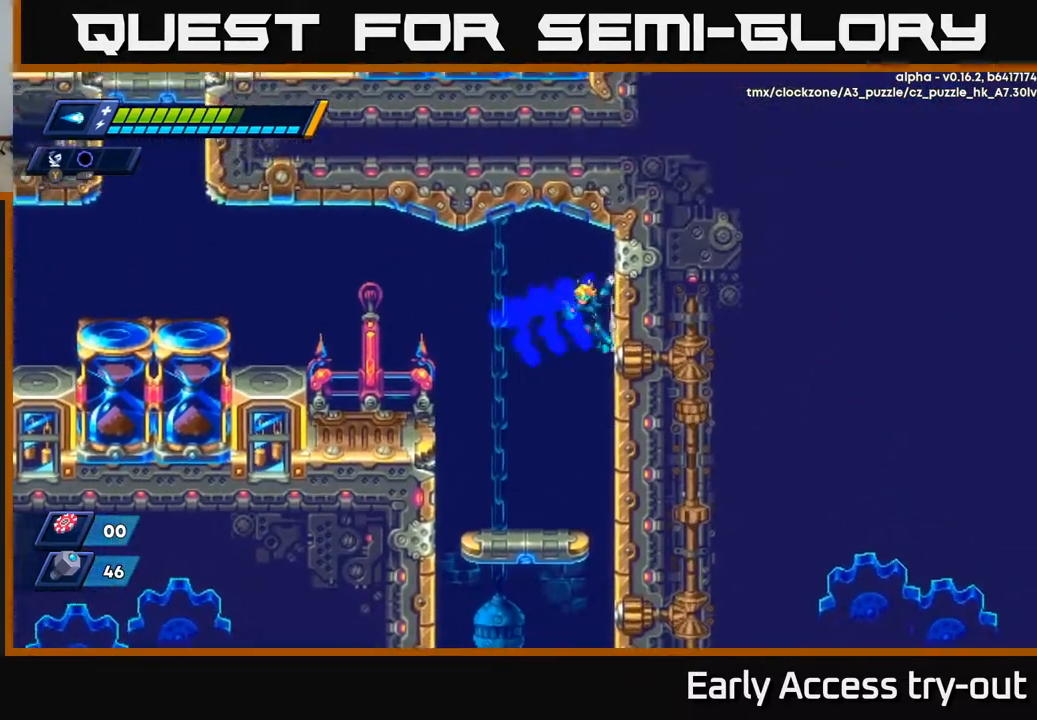
{"buttons": ["DPAD_DOWN"], "right_stick": "center", "events": [[50, "A", "up"], [50, "DPAD_RIGHT", "up"], [300, "DPAD_DOWN", "down"]]}
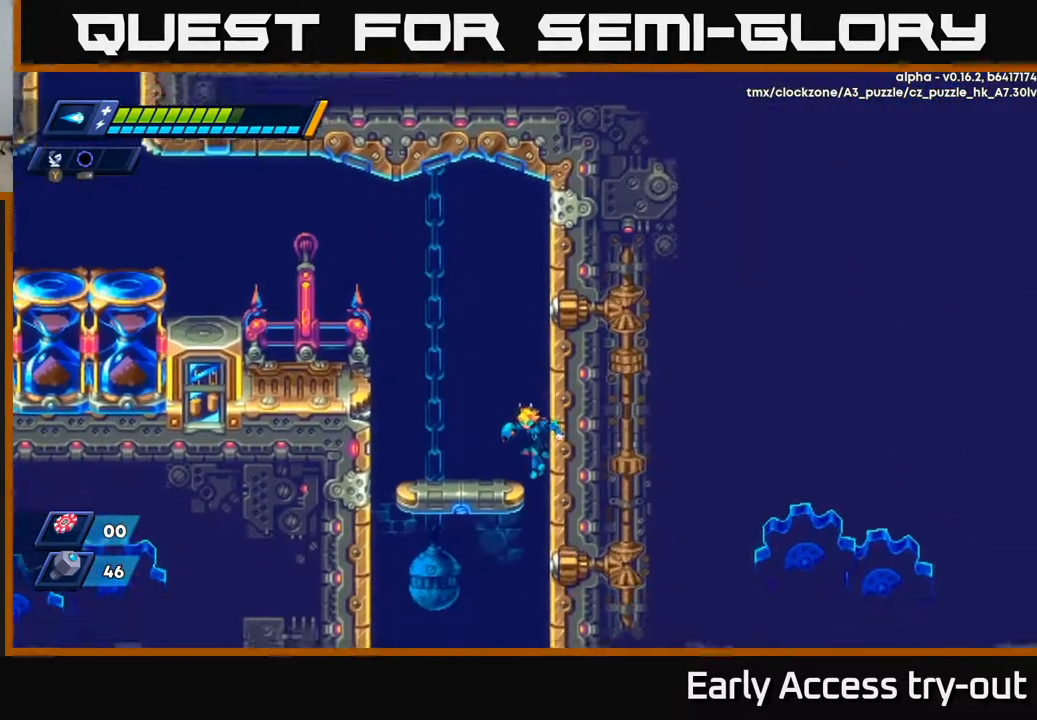
{"buttons": ["DPAD_DOWN"], "right_stick": "center", "events": [[83, "A", "down"], [200, "A", "up"]]}
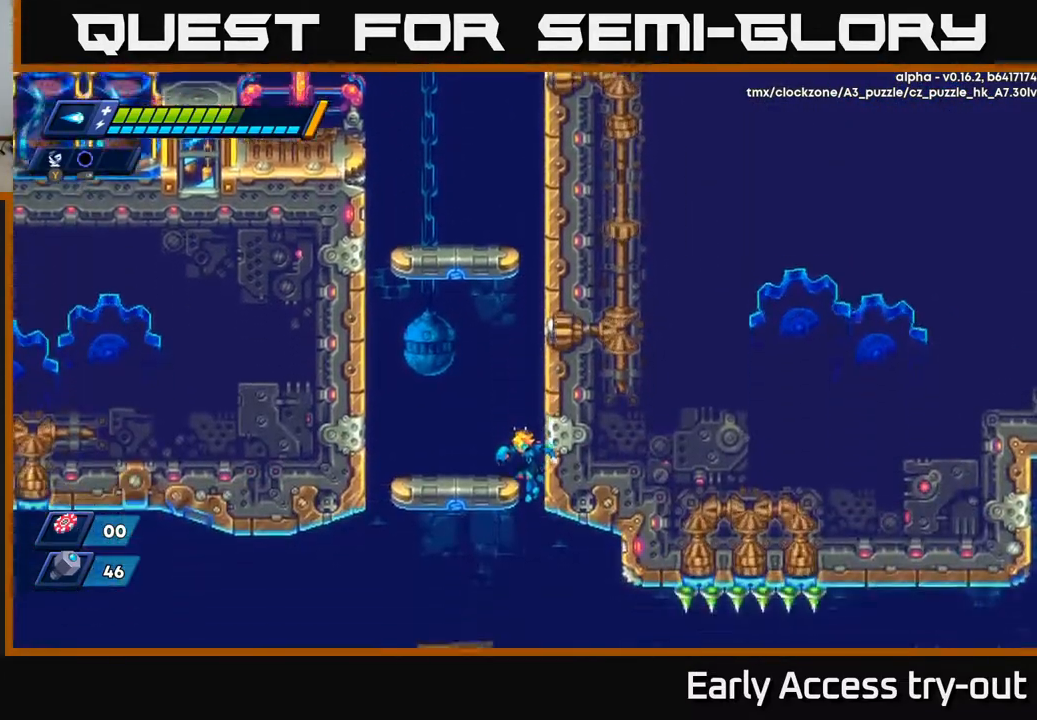
{"buttons": ["DPAD_RIGHT"], "right_stick": "center", "events": [[250, "DPAD_DOWN", "up"], [300, "DPAD_RIGHT", "down"]]}
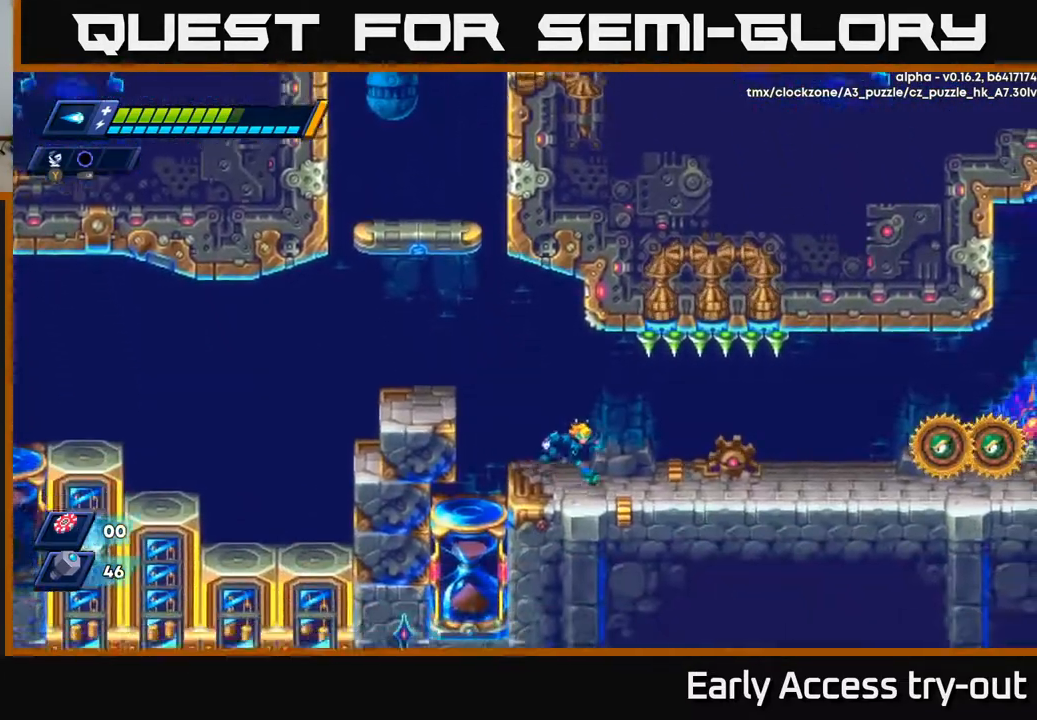
{"buttons": ["DPAD_RIGHT"], "right_stick": "center", "events": [[367, "X", "down"], [450, "X", "up"]]}
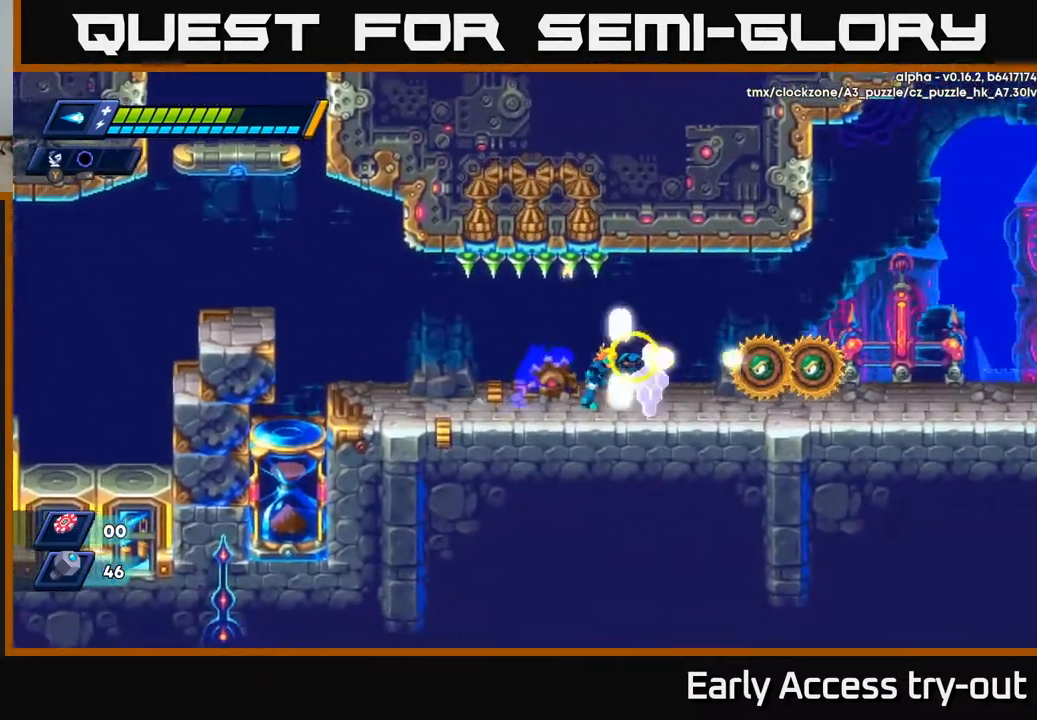
{"buttons": ["DPAD_RIGHT"], "right_stick": "center", "events": [[17, "X", "down"], [67, "X", "up"], [133, "X", "down"], [183, "X", "up"], [250, "X", "down"], [317, "X", "up"]]}
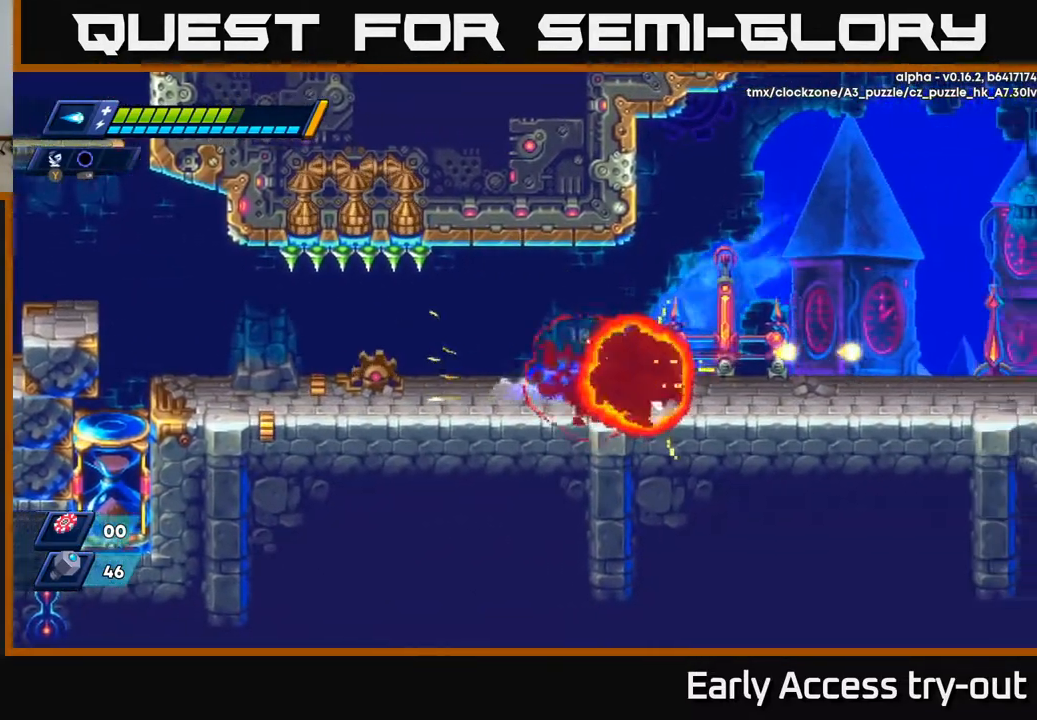
{"buttons": ["DPAD_RIGHT"], "right_stick": "center", "events": []}
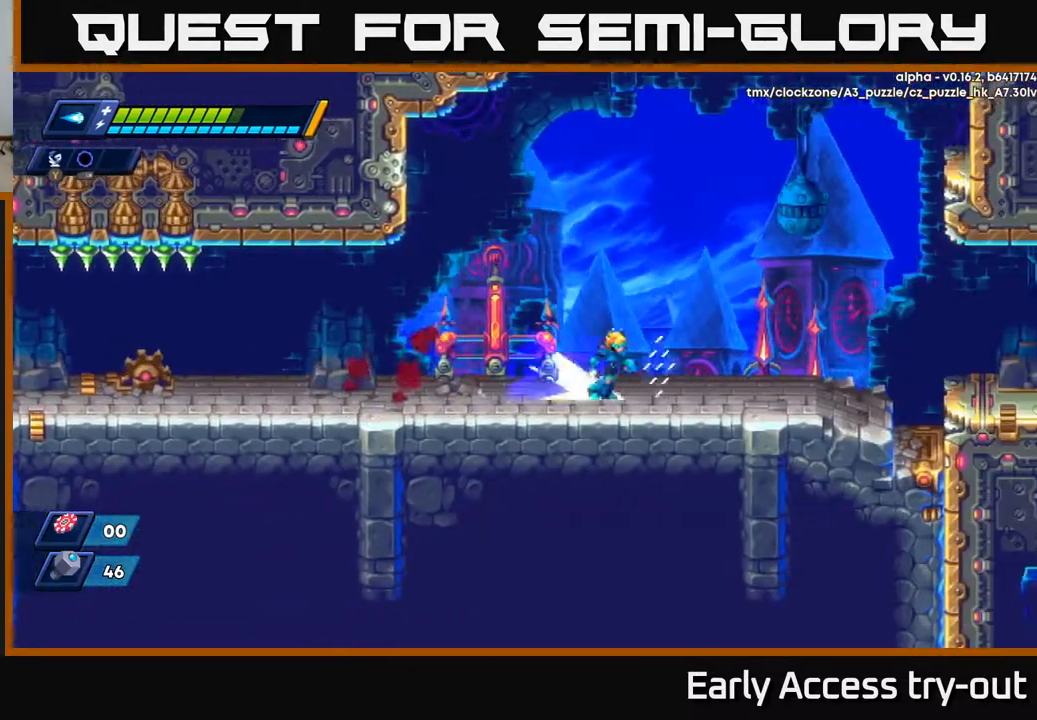
{"buttons": ["A", "DPAD_RIGHT"], "right_stick": "center", "events": [[400, "A", "down"]]}
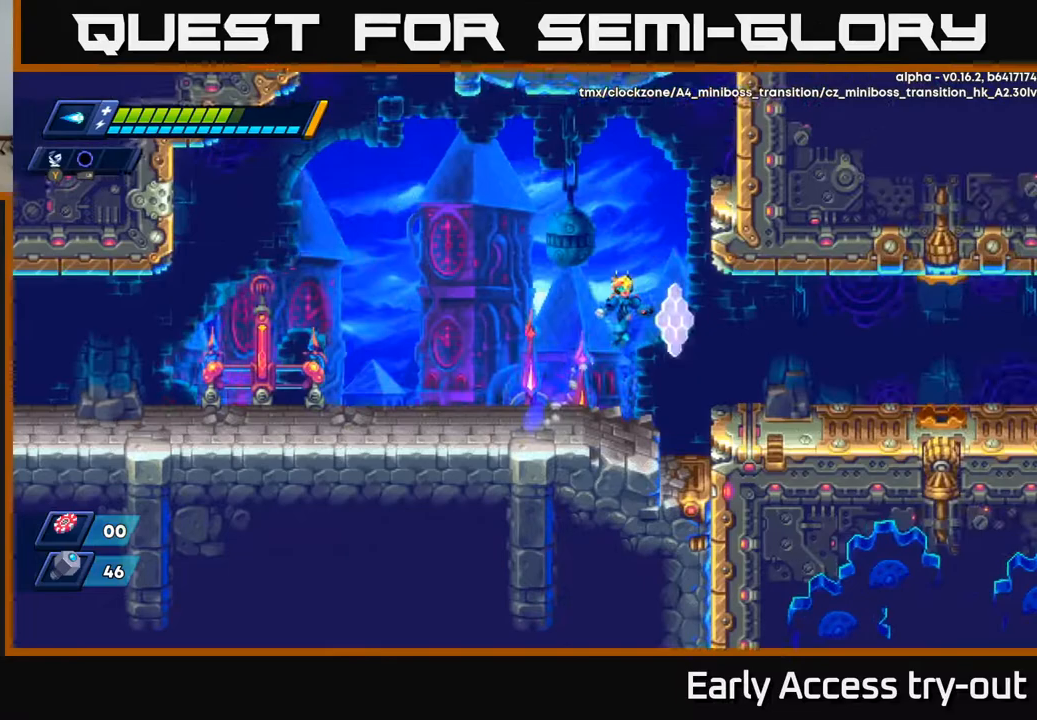
{"buttons": ["DPAD_RIGHT"], "right_stick": "center", "events": [[17, "A", "up"]]}
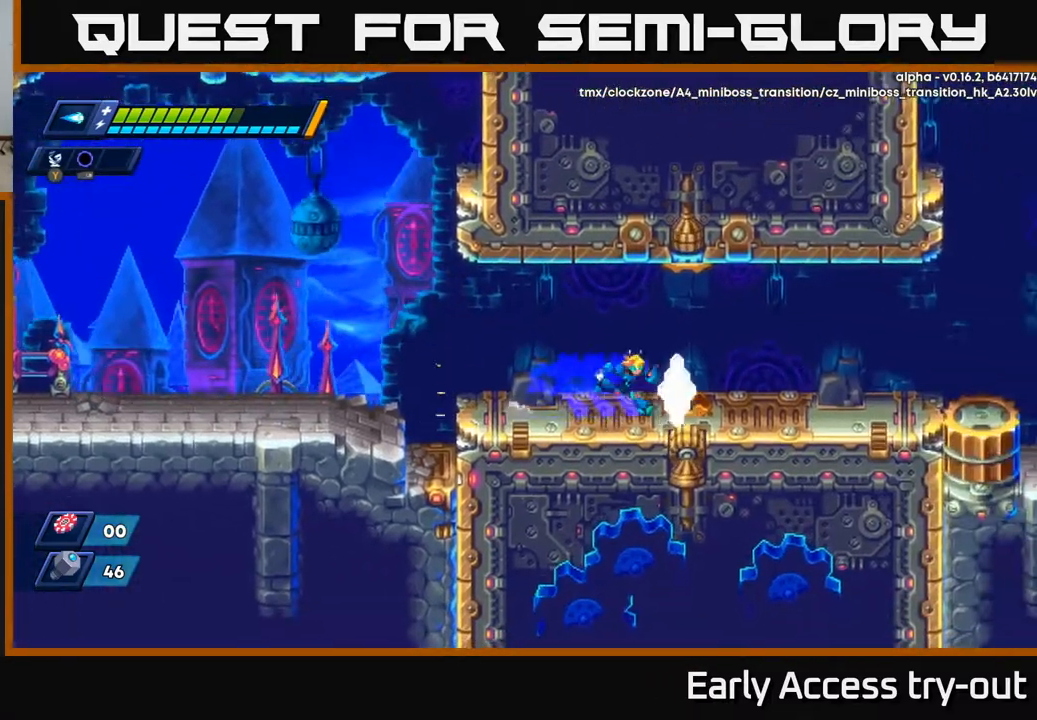
{"buttons": ["DPAD_RIGHT"], "right_stick": "center", "events": []}
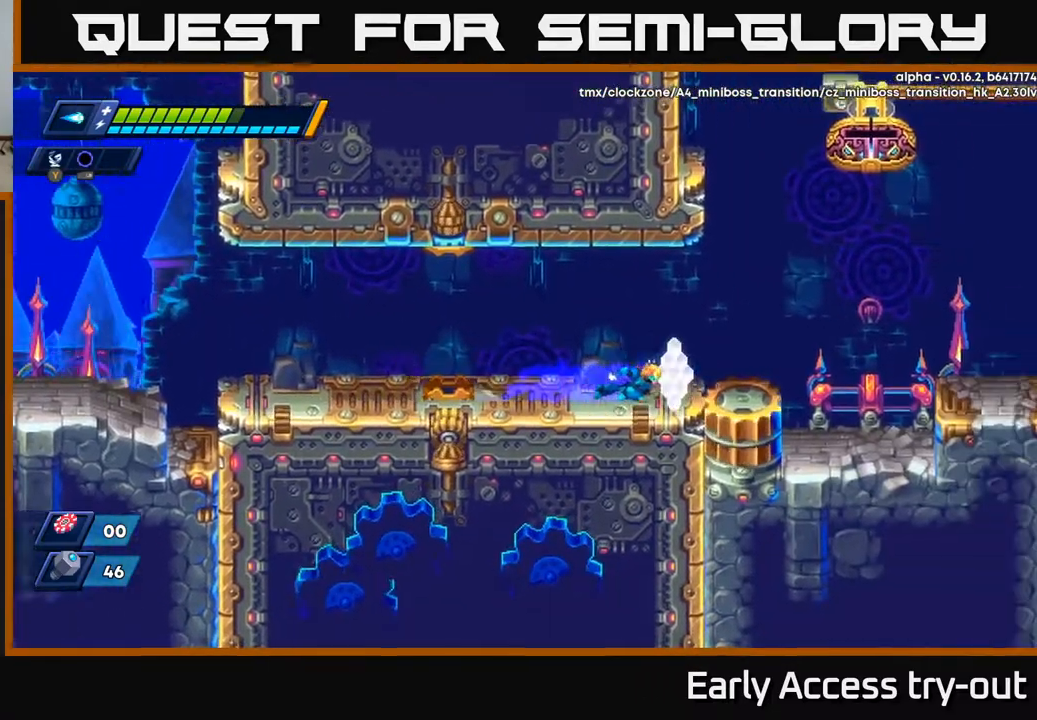
{"buttons": ["A", "X", "DPAD_RIGHT"], "right_stick": "center", "events": [[167, "A", "down"], [400, "X", "down"]]}
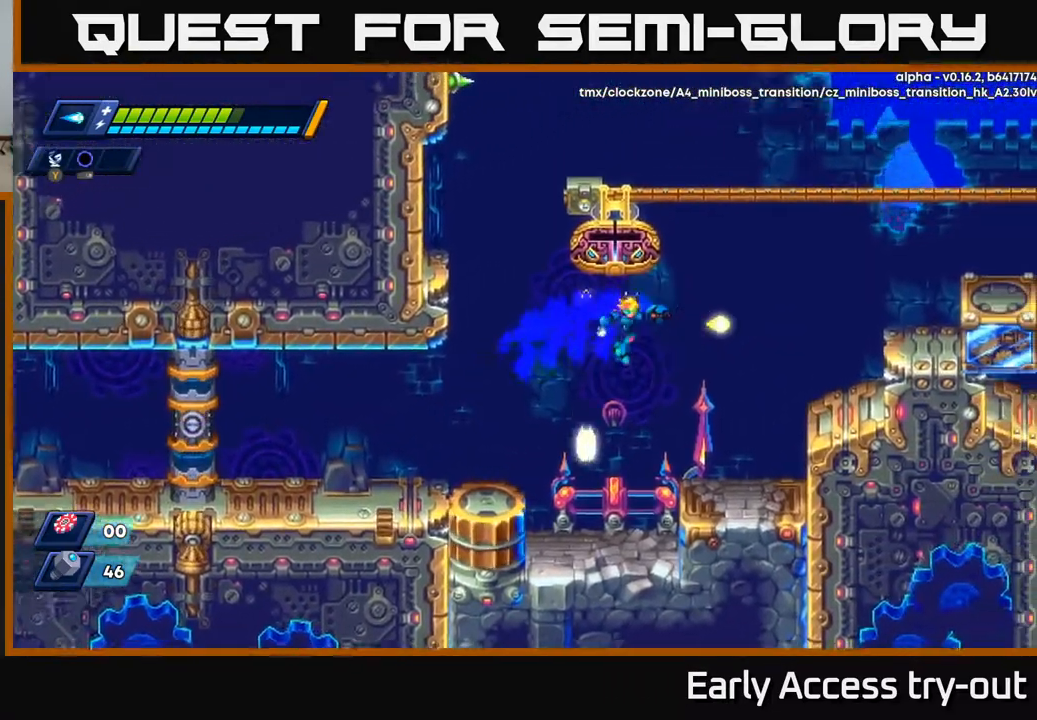
{"buttons": ["A", "DPAD_RIGHT"], "right_stick": "center", "events": [[17, "A", "up"], [17, "X", "up"], [67, "A", "down"], [67, "X", "down"], [183, "A", "up"], [183, "X", "up"], [400, "A", "down"]]}